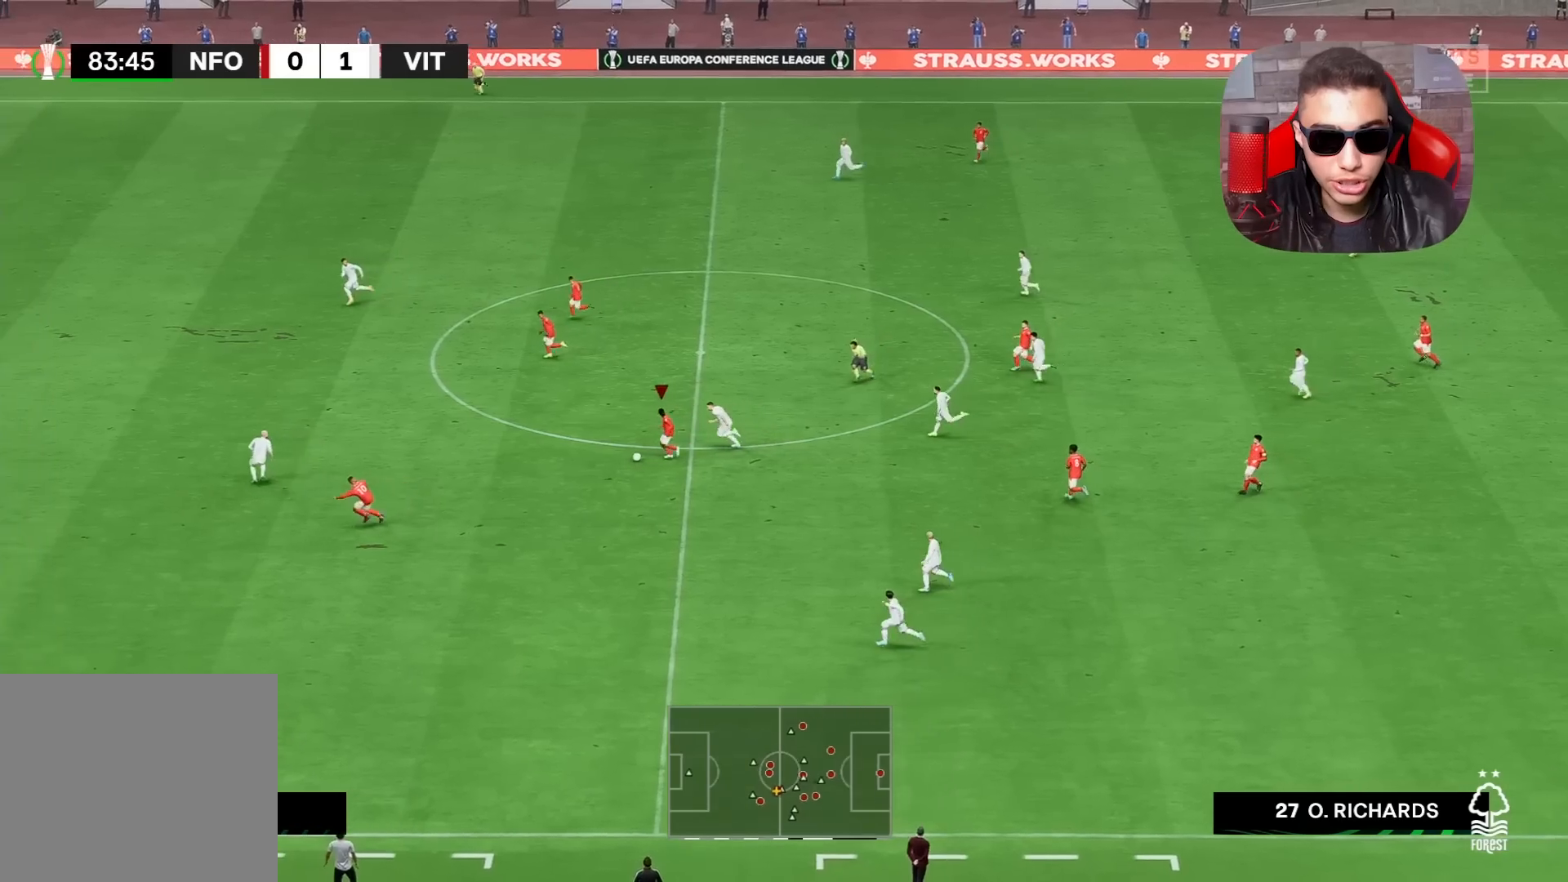
Gameplay with a controller (PlayStation layout); each line is a JSON object with the inputs held at the frame after it. "events" lists button and stick changes between this image and that frame as [ms after this image, input, new state], when the widget could be followed in between.
{"buttons": [], "left_stick": "left", "right_stick": "center", "events": [[50, "TRIANGLE", "up"]]}
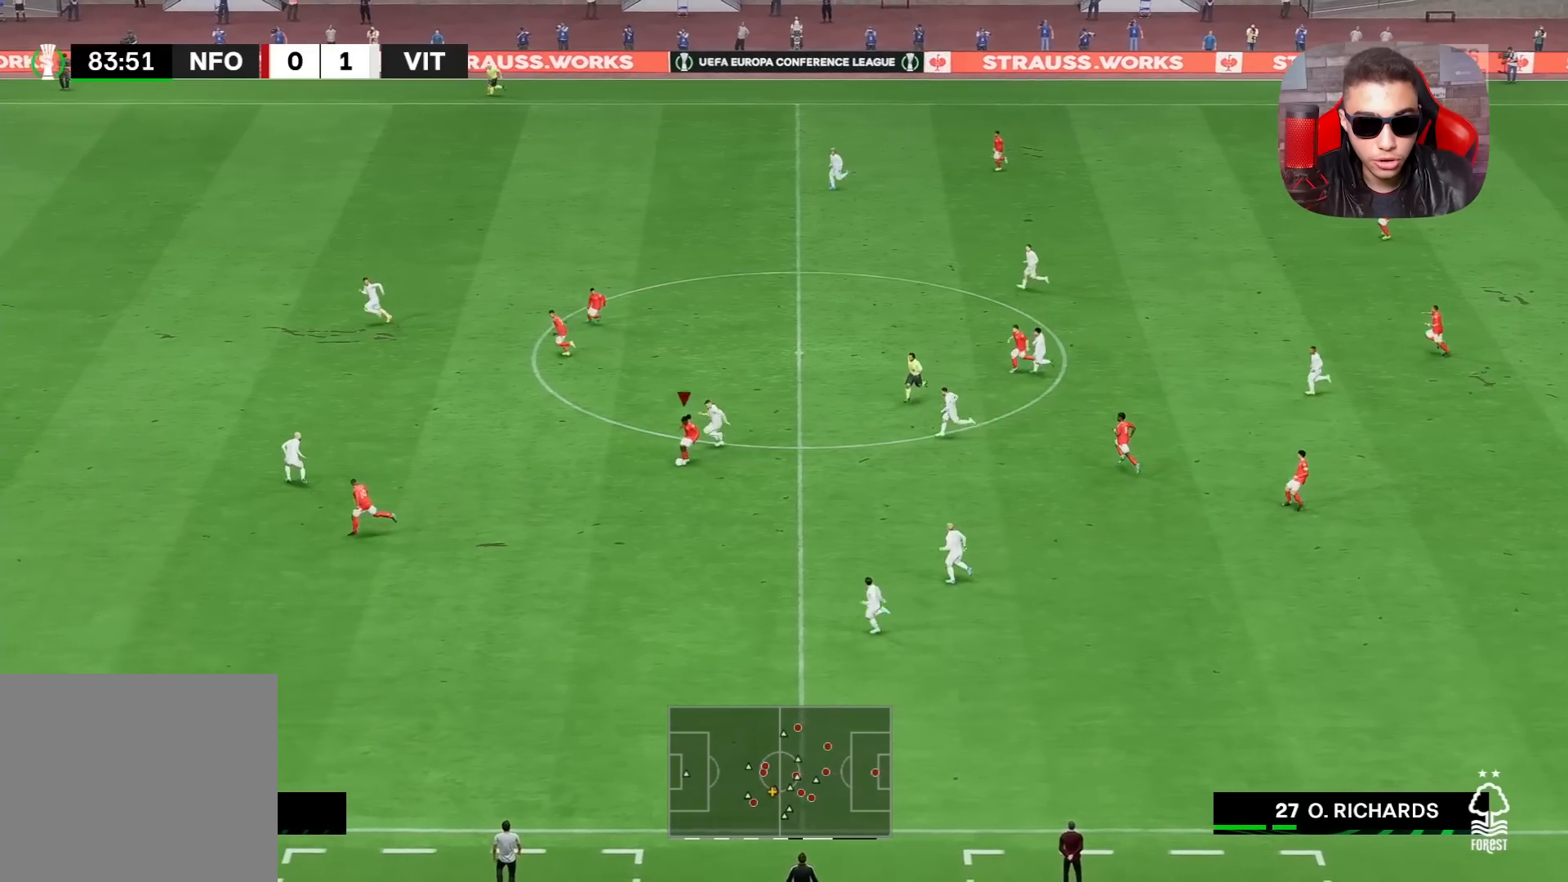
{"buttons": ["R1"], "left_stick": "left", "right_stick": "center", "events": [[383, "R1", "down"]]}
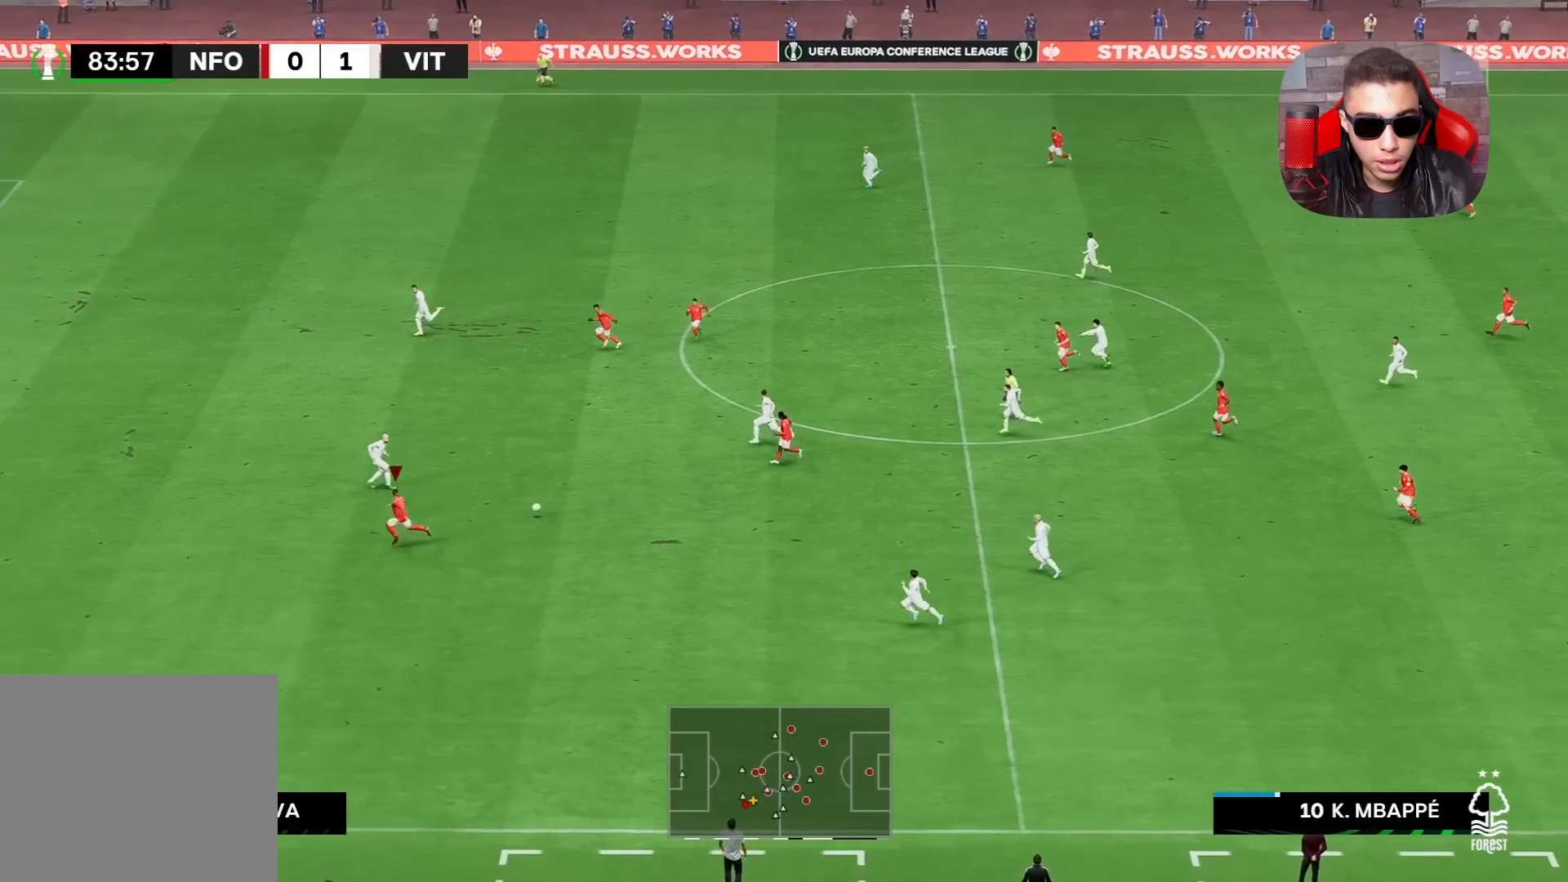
{"buttons": ["R1"], "left_stick": "left", "right_stick": "center", "events": []}
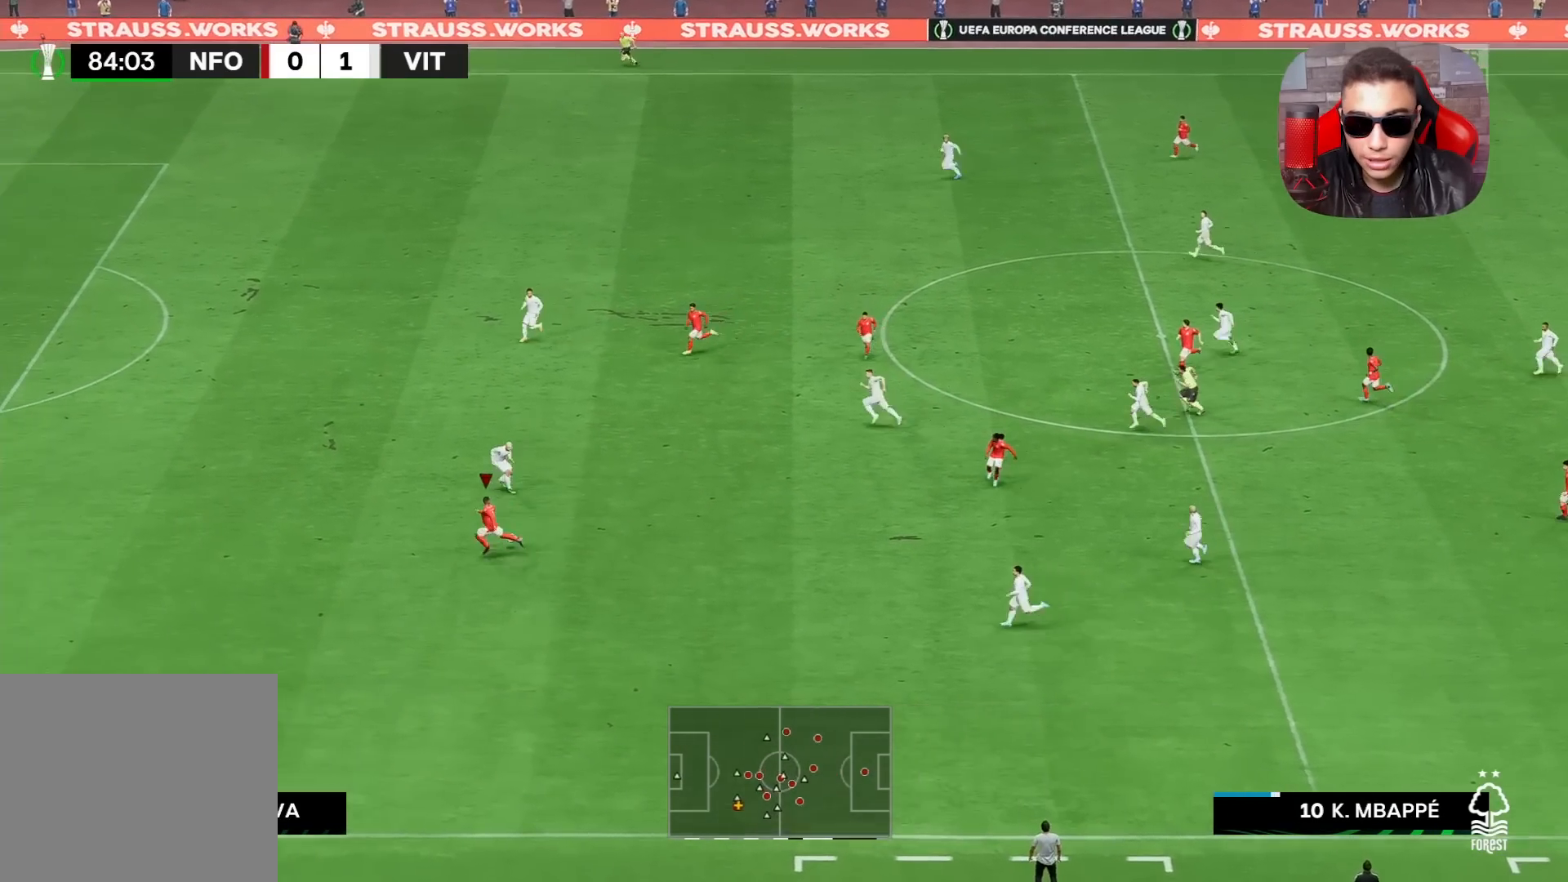
{"buttons": ["R1"], "left_stick": "left", "right_stick": "center", "events": []}
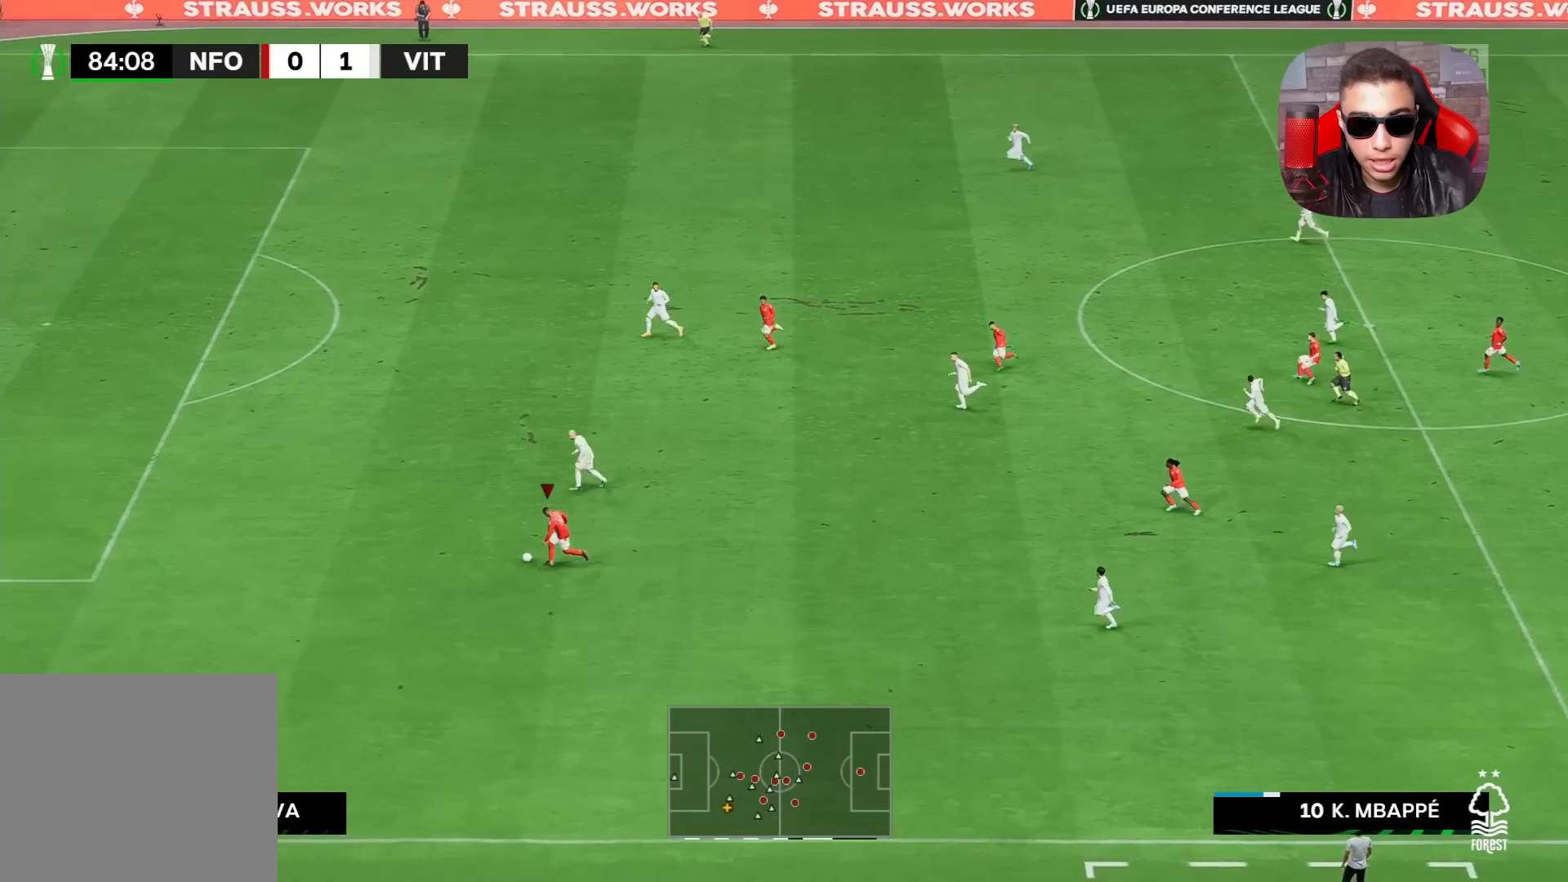
{"buttons": ["R1"], "left_stick": "left", "right_stick": "center", "events": []}
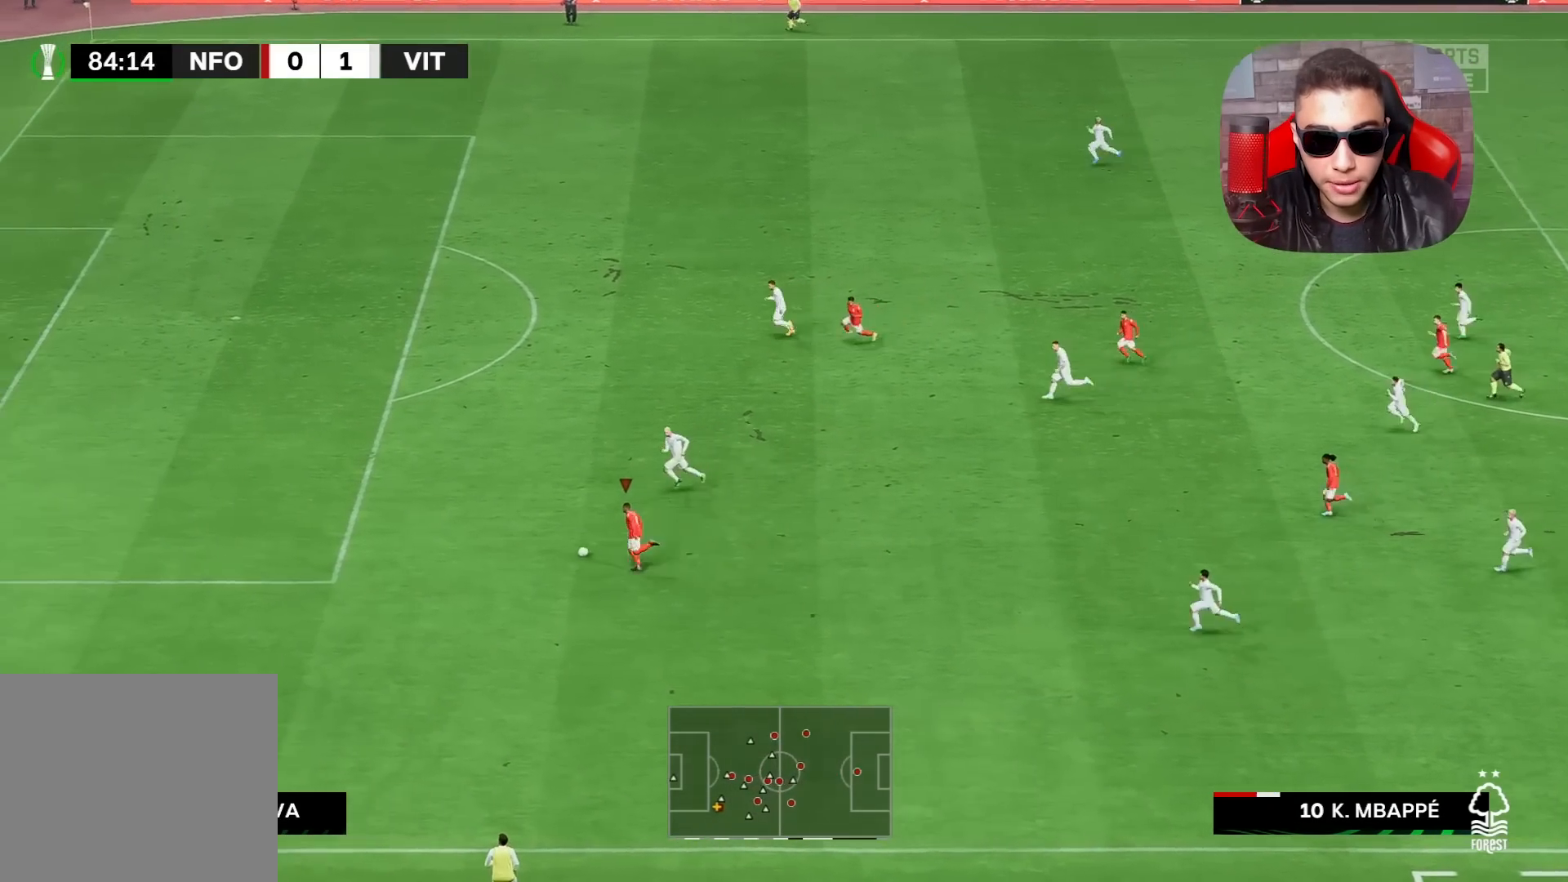
{"buttons": ["R1"], "left_stick": "left", "right_stick": "center", "events": []}
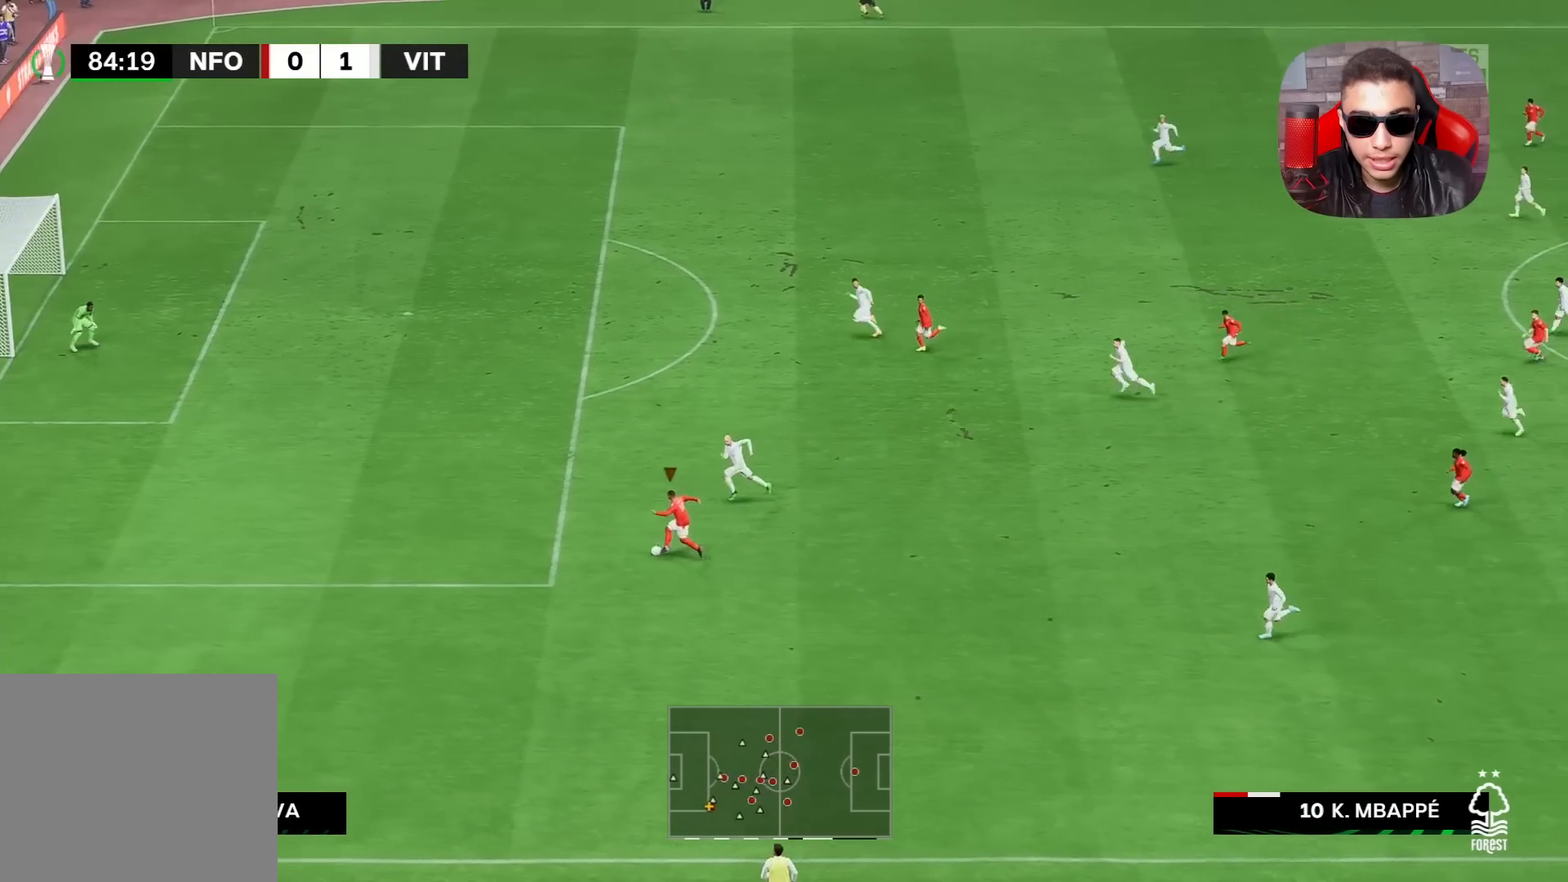
{"buttons": ["R1"], "left_stick": "up-left", "right_stick": "center", "events": [[100, "left_stick", "up-left"]]}
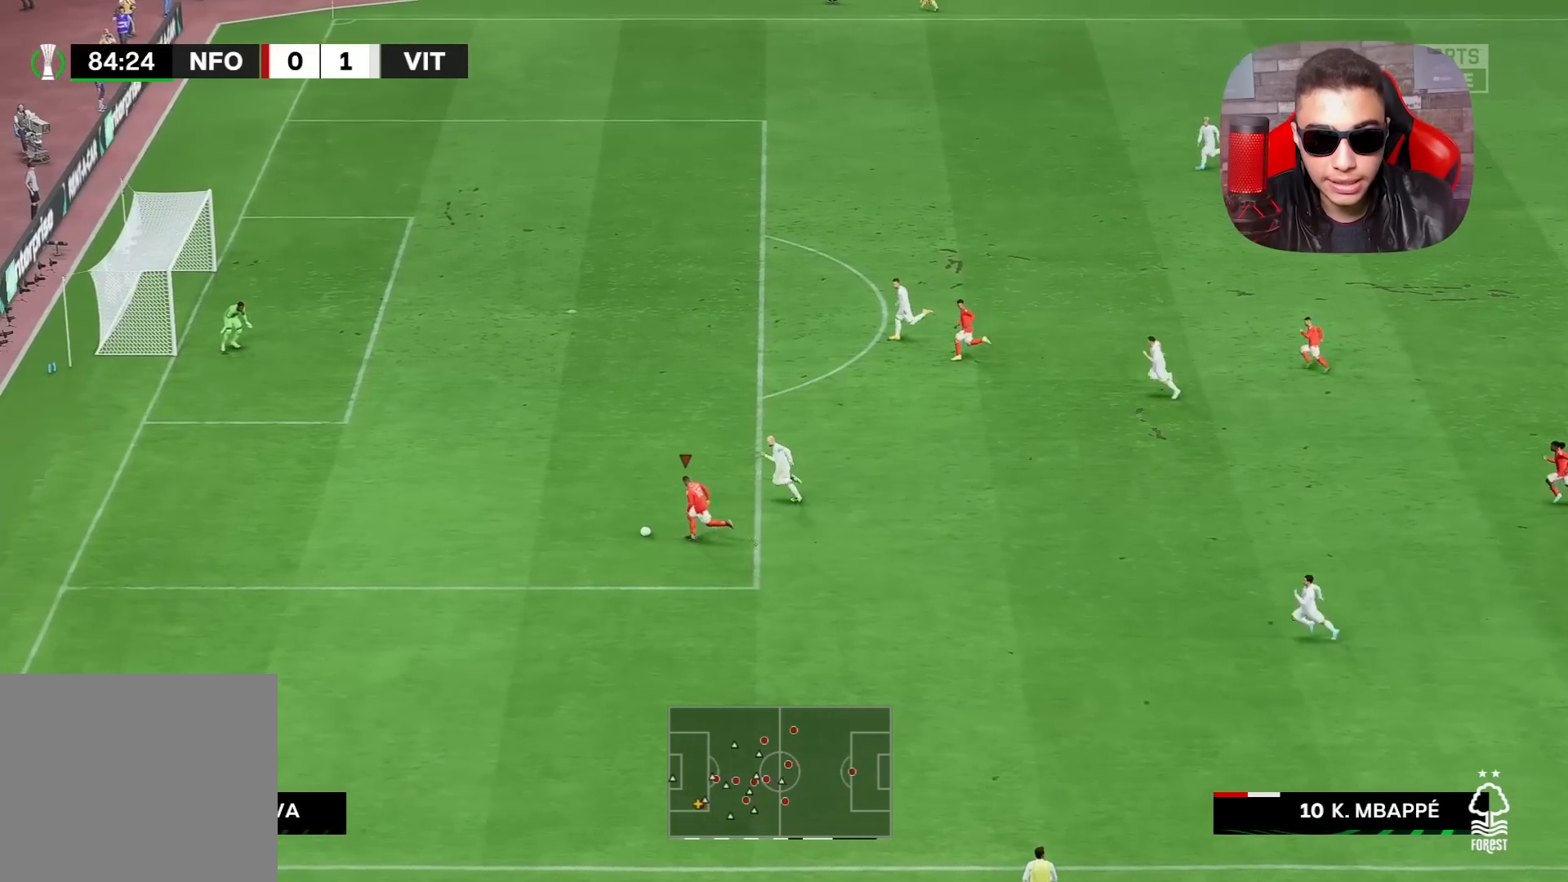
{"buttons": ["R1"], "left_stick": "up-left", "right_stick": "center", "events": []}
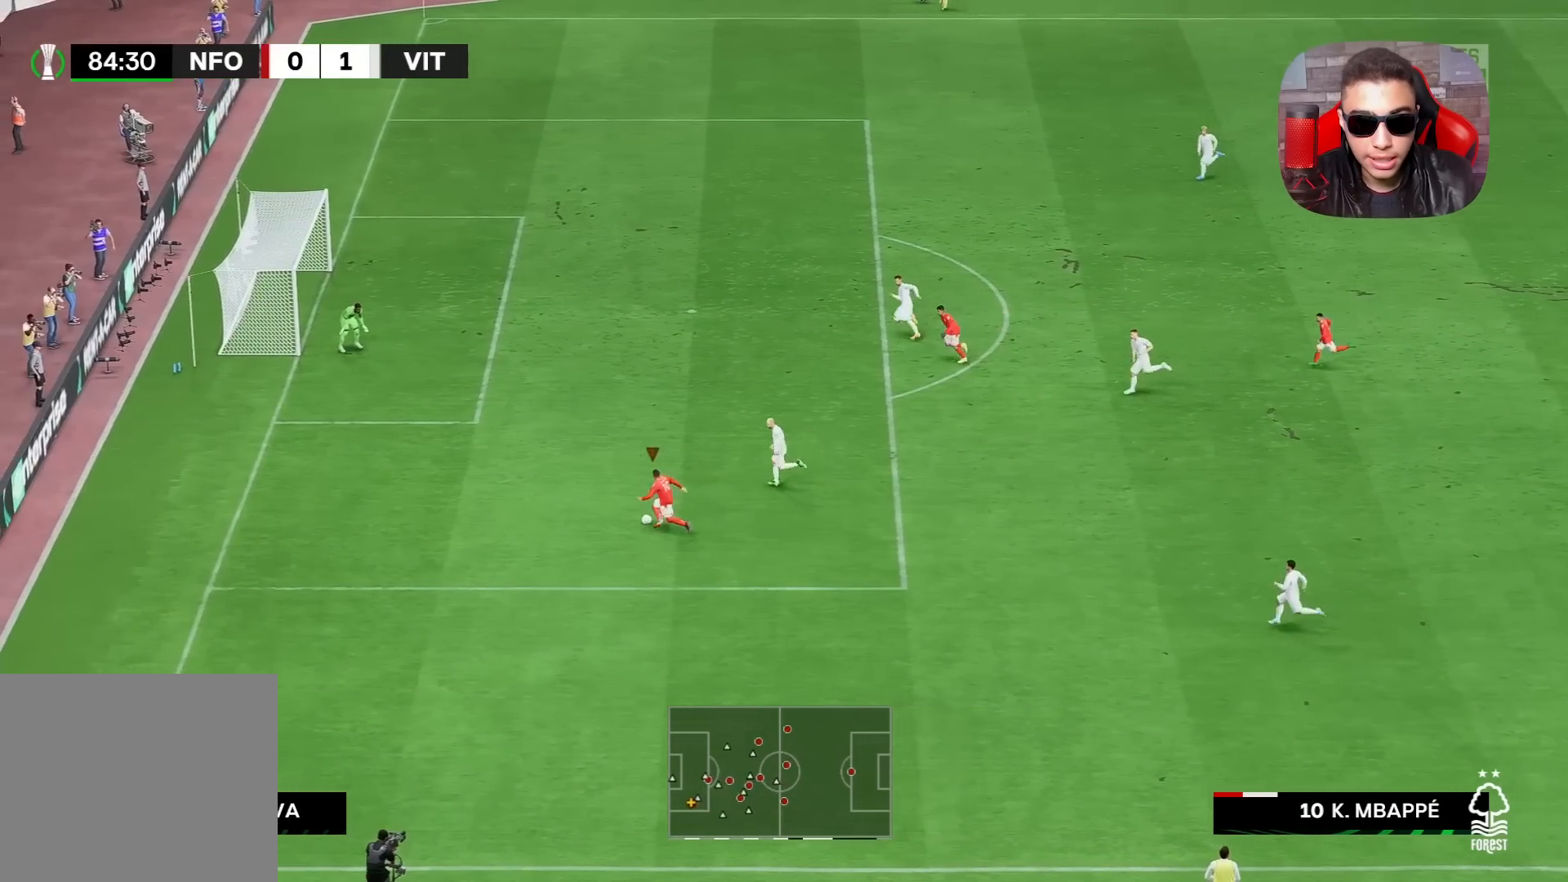
{"buttons": ["CROSS"], "left_stick": "up", "right_stick": "center", "events": [[383, "R1", "up"], [383, "left_stick", "up"], [467, "CROSS", "down"]]}
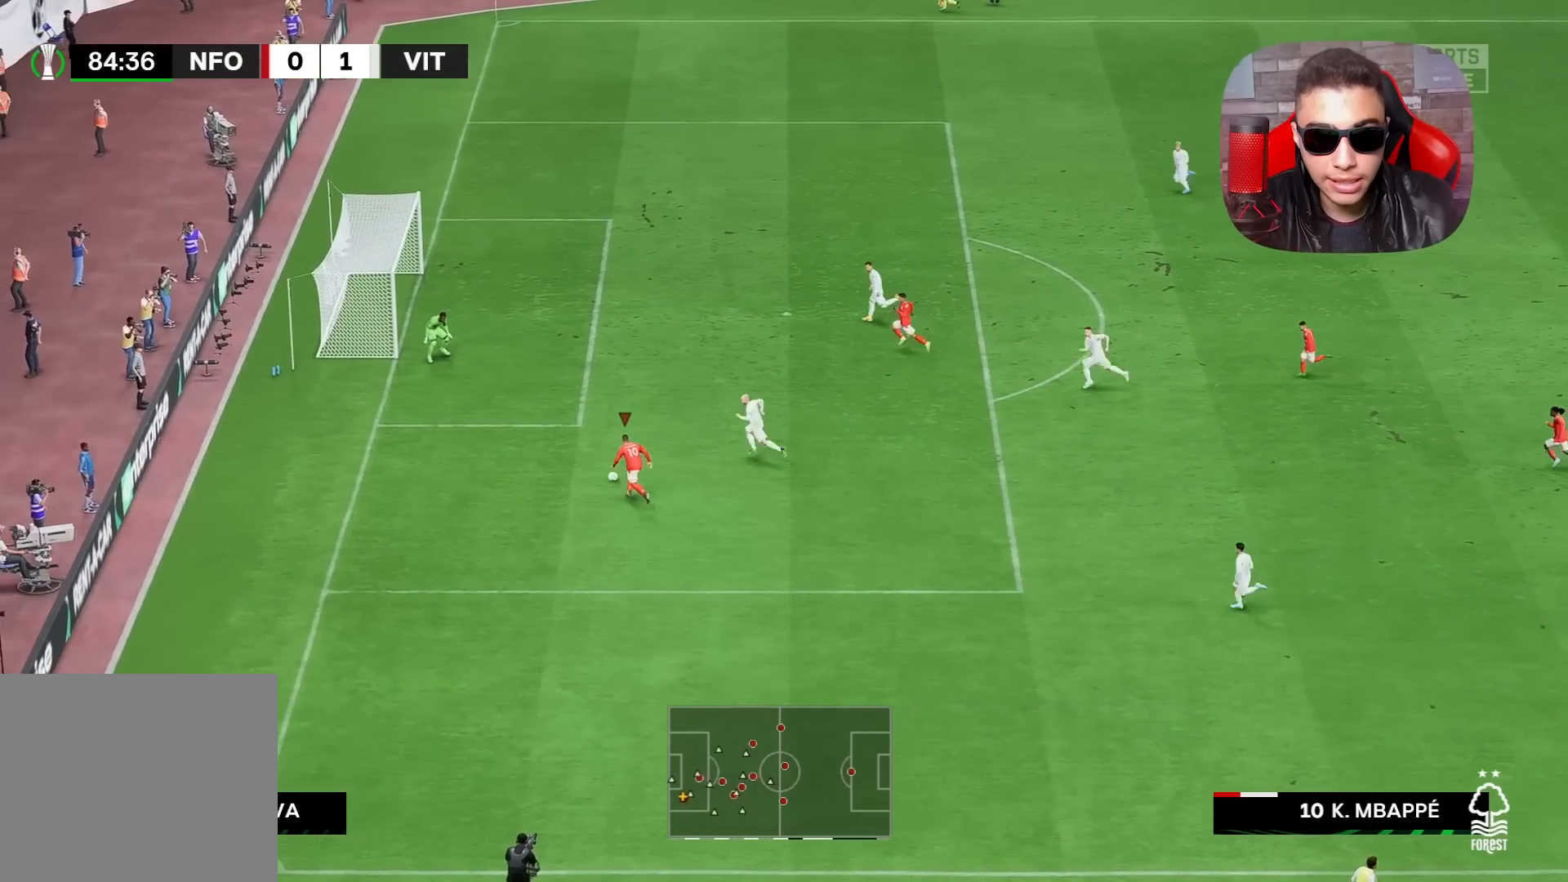
{"buttons": [], "left_stick": "up", "right_stick": "center", "events": [[83, "CROSS", "up"]]}
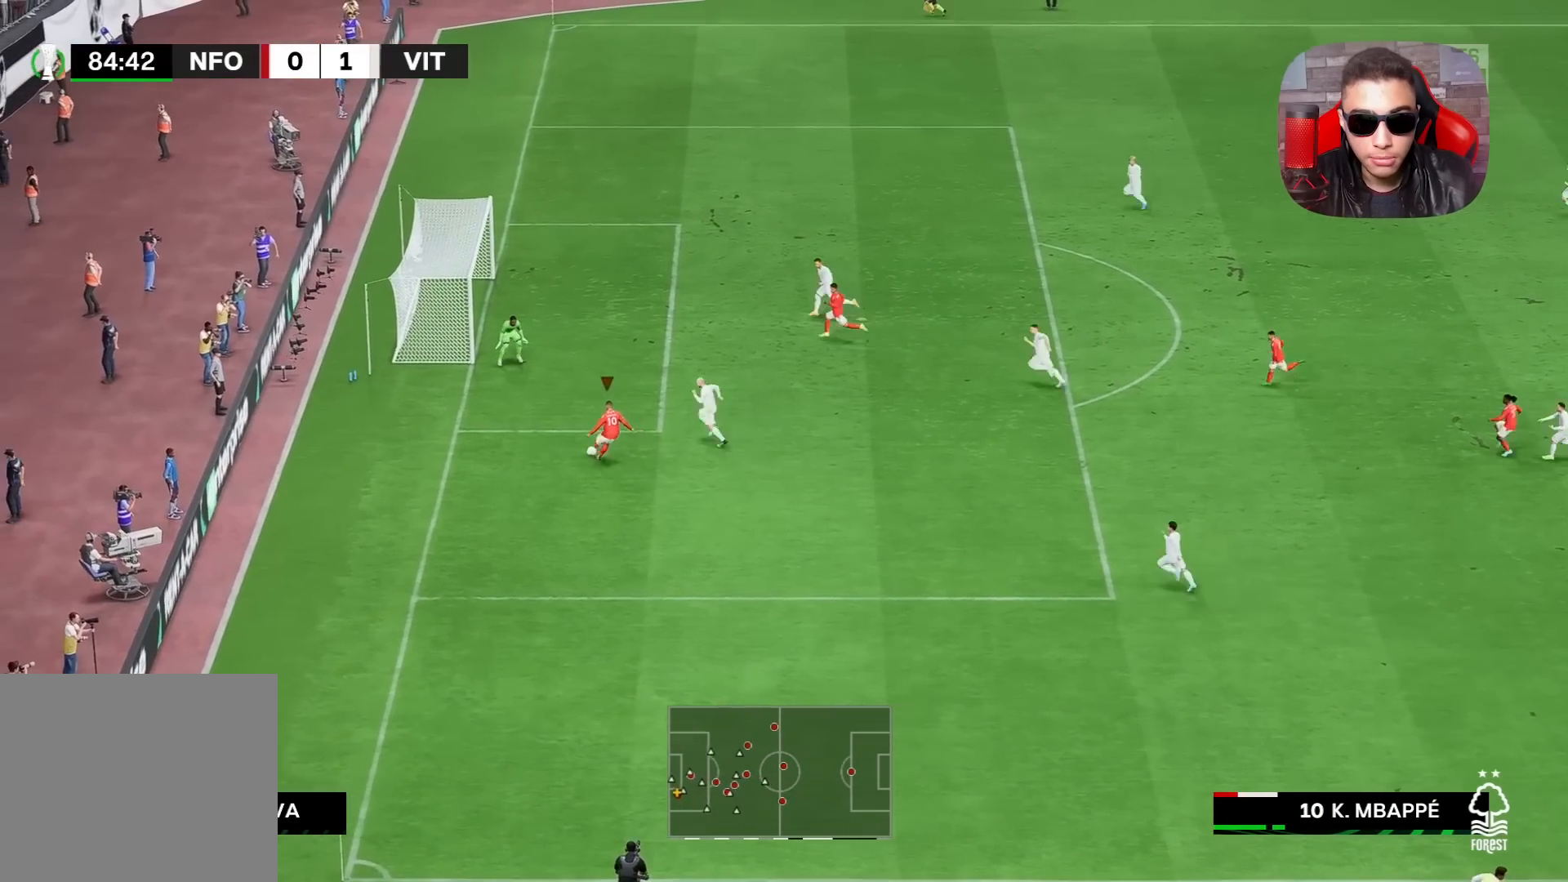
{"buttons": [], "left_stick": "up-left", "right_stick": "center", "events": [[150, "SQUARE", "down"], [217, "left_stick", "up-left"], [283, "SQUARE", "up"]]}
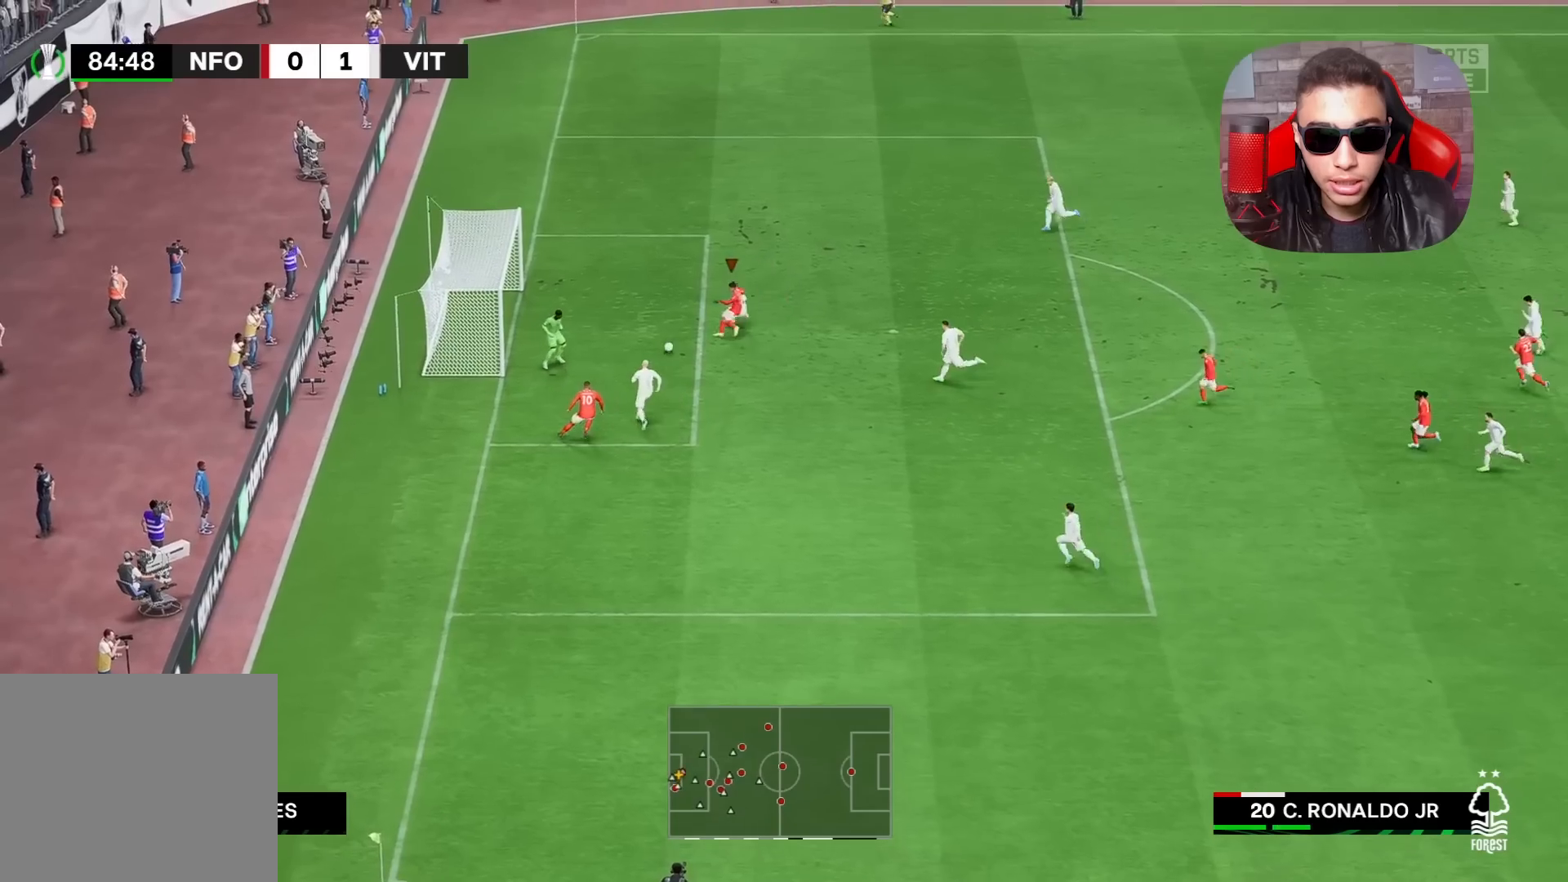
{"buttons": [], "left_stick": "up-left", "right_stick": "center", "events": []}
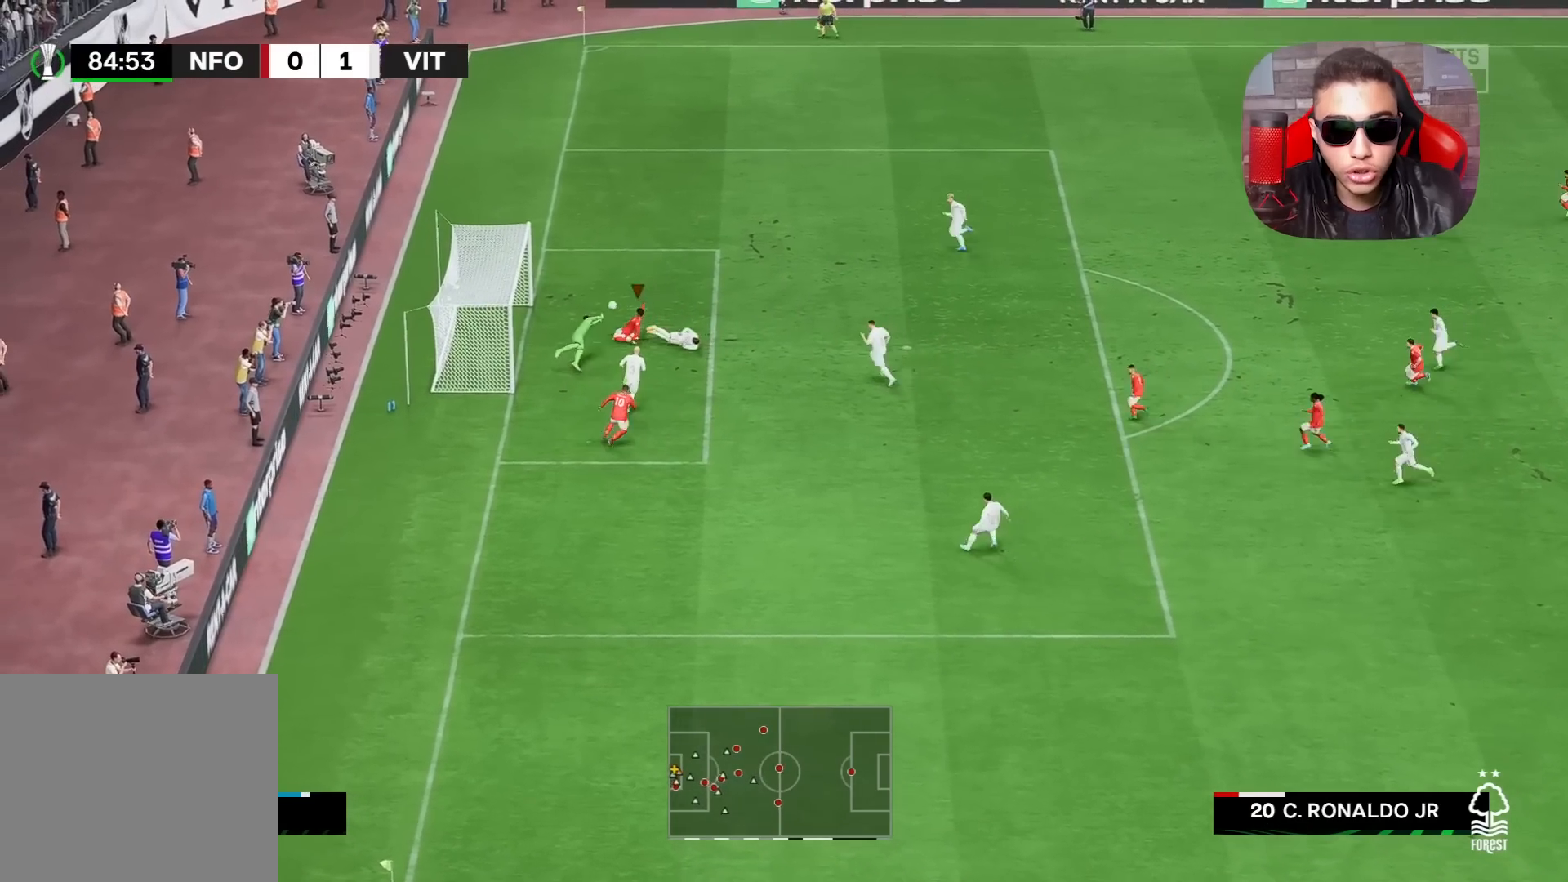
{"buttons": ["R1"], "left_stick": "up-left", "right_stick": "center", "events": [[183, "R1", "down"]]}
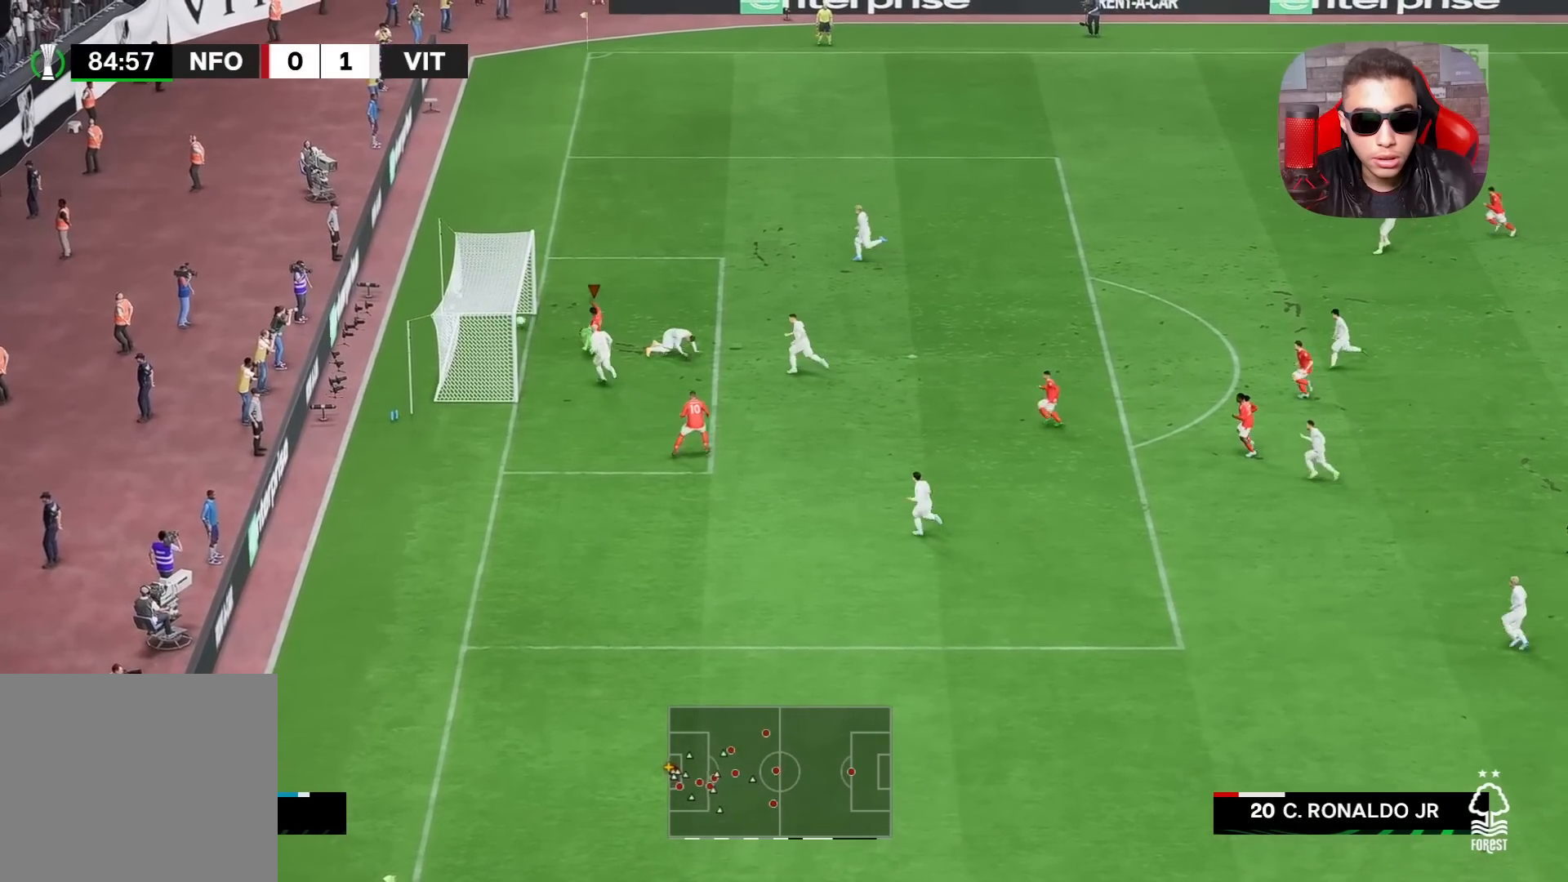
{"buttons": [], "left_stick": "up", "right_stick": "center", "events": [[450, "R1", "up"], [450, "left_stick", "up"]]}
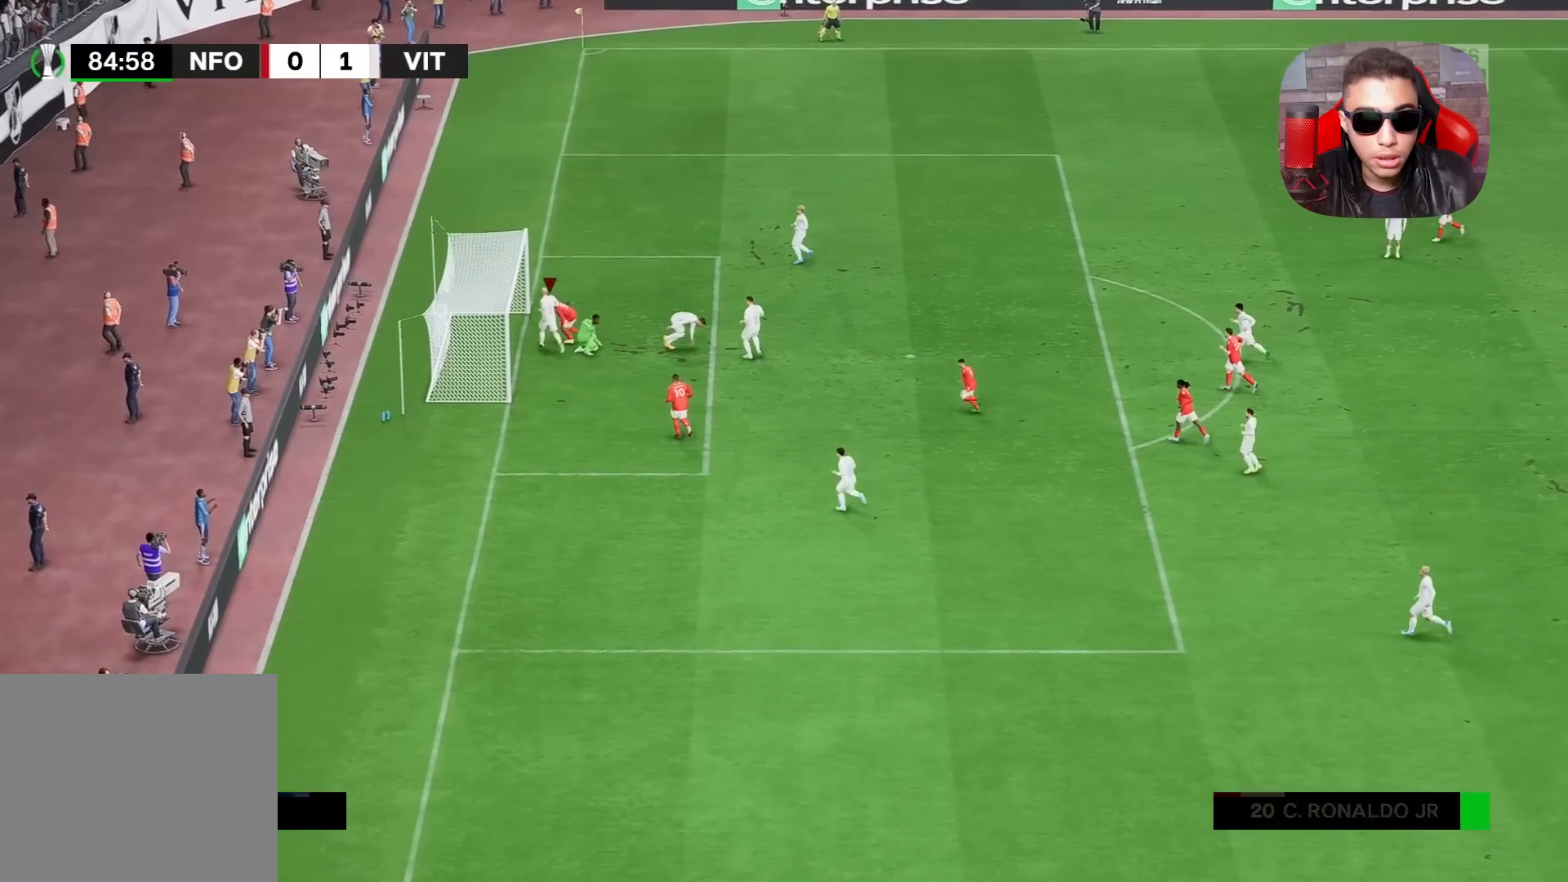
{"buttons": [], "left_stick": "up", "right_stick": "center", "events": [[133, "left_stick", "center"], [317, "left_stick", "up"]]}
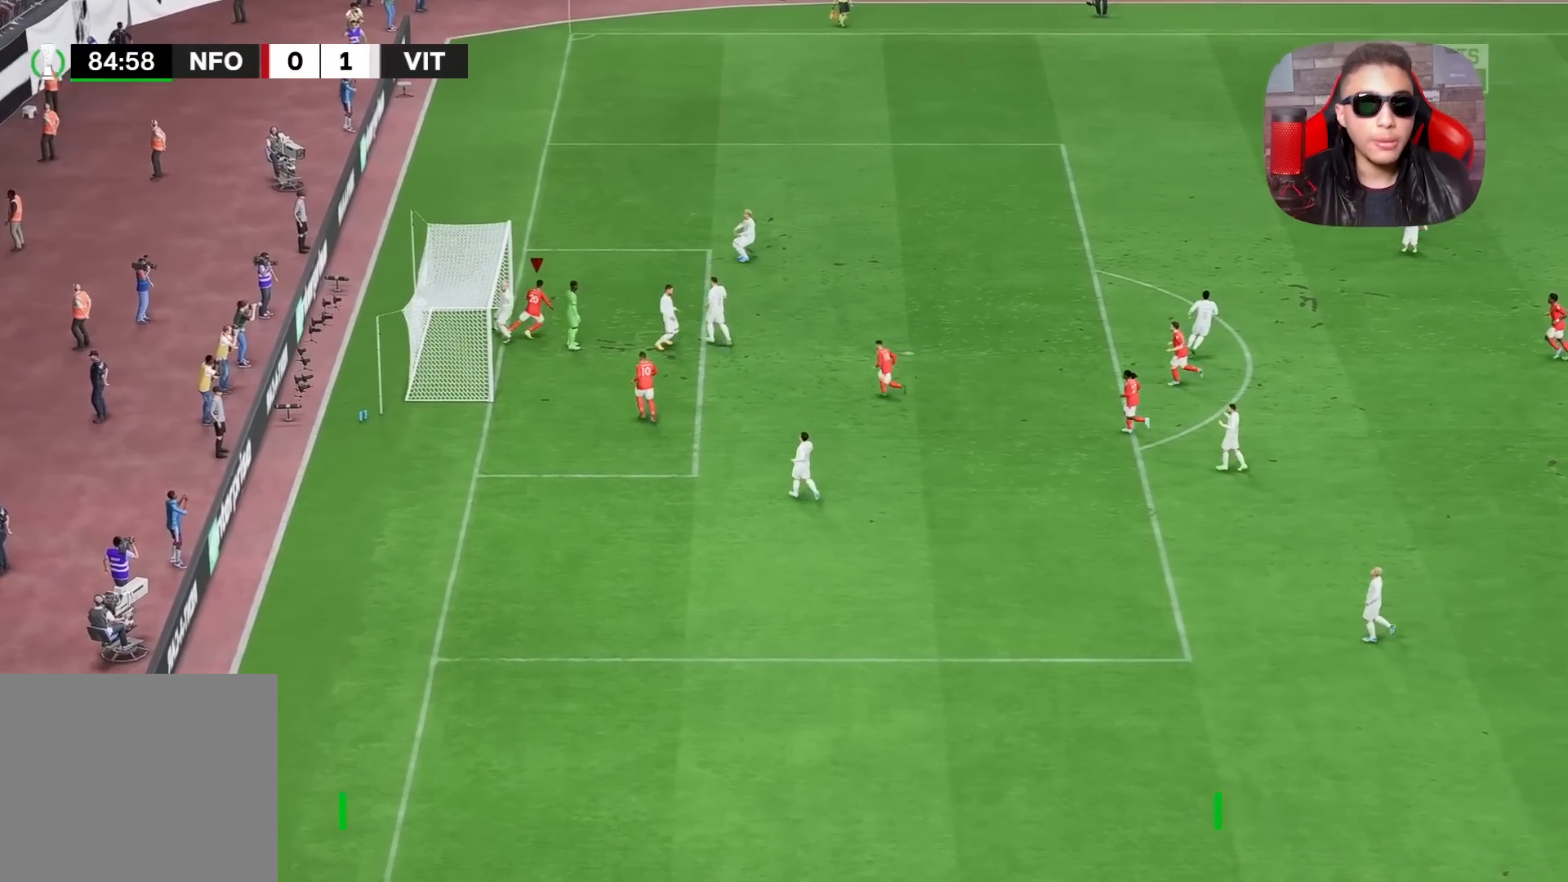
{"buttons": [], "left_stick": "up", "right_stick": "center", "events": []}
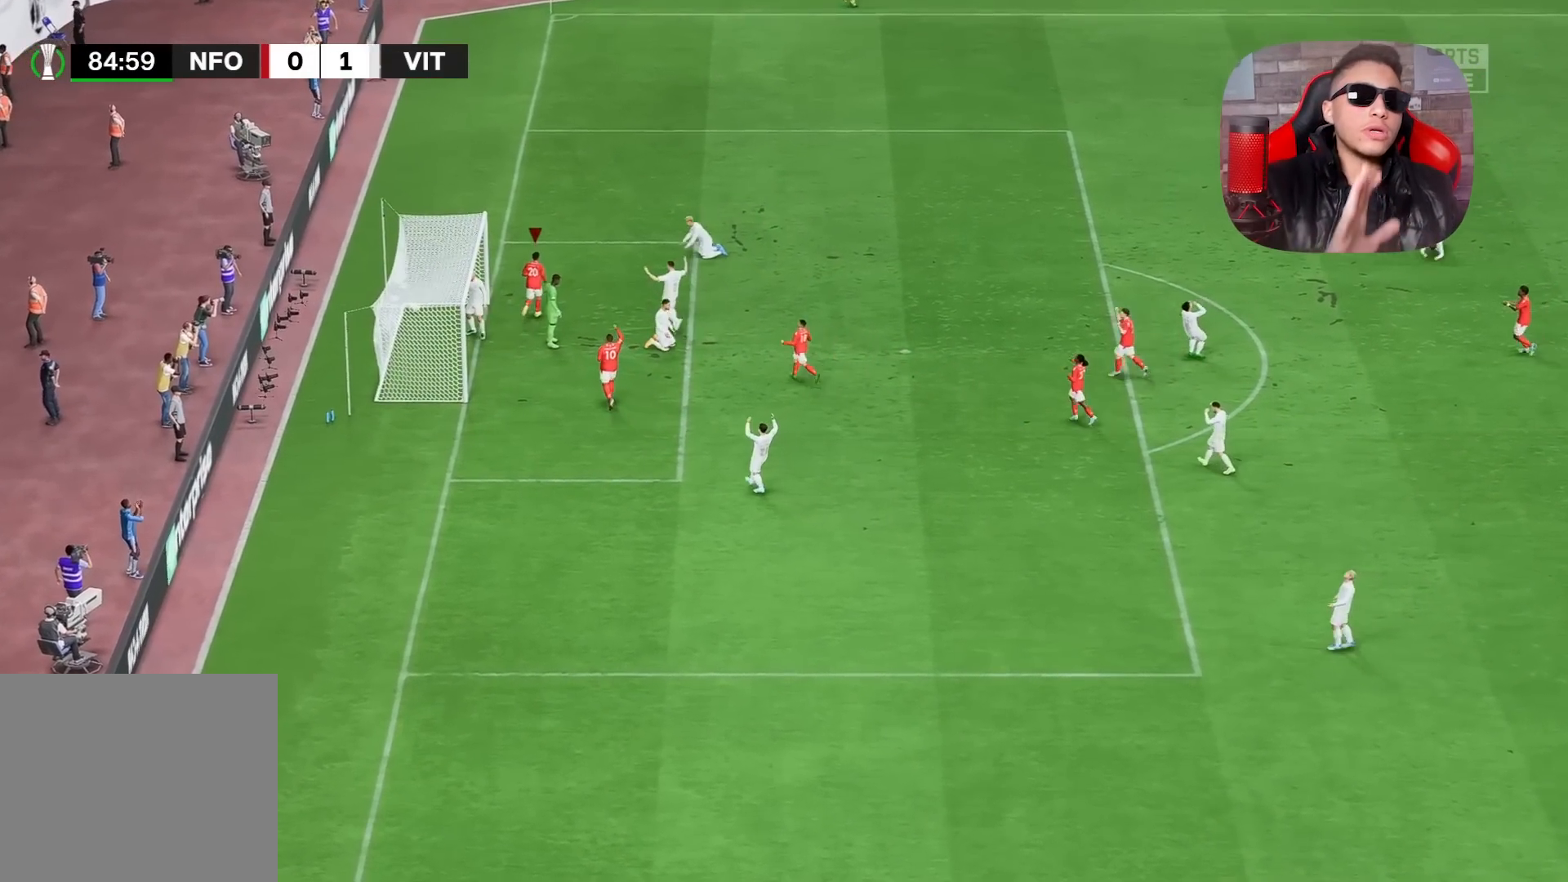
{"buttons": [], "left_stick": "up", "right_stick": "center", "events": []}